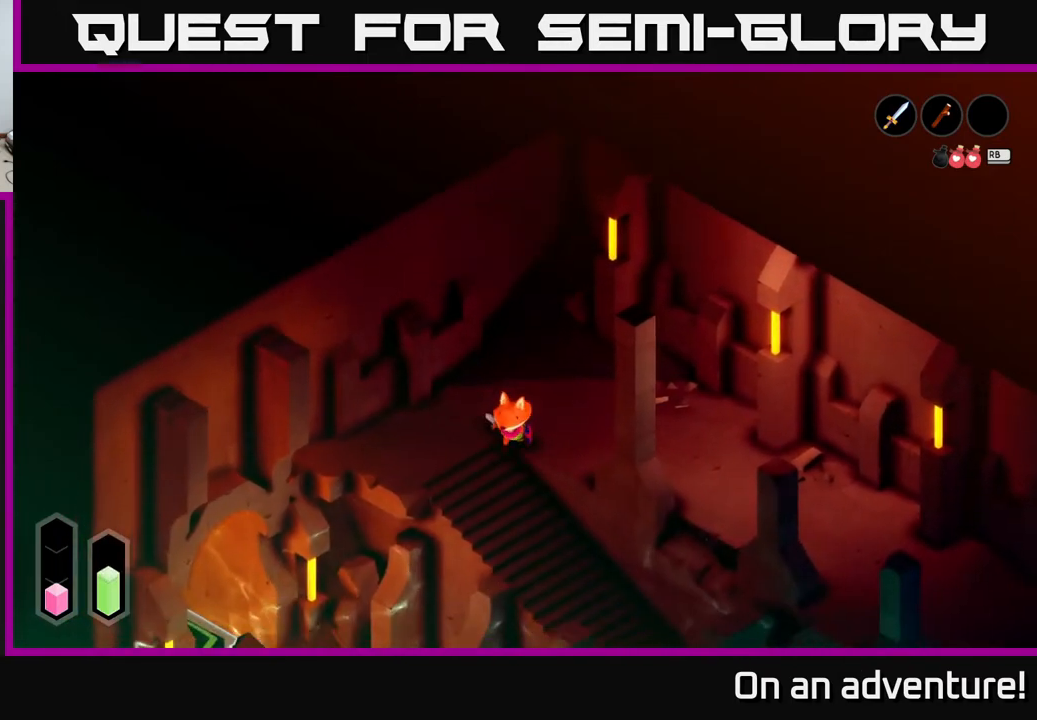
Gameplay with a controller (Xbox layout); each line is a JSON object with the inputs held at the frame after it. "events" lists button and stick changes between this image and that frame as [ms after this image, input, new state], when the widget could be followed in between.
{"buttons": ["A"], "left_stick": "down-right", "right_stick": "center", "events": [[100, "left_stick", "down"], [217, "left_stick", "down-right"]]}
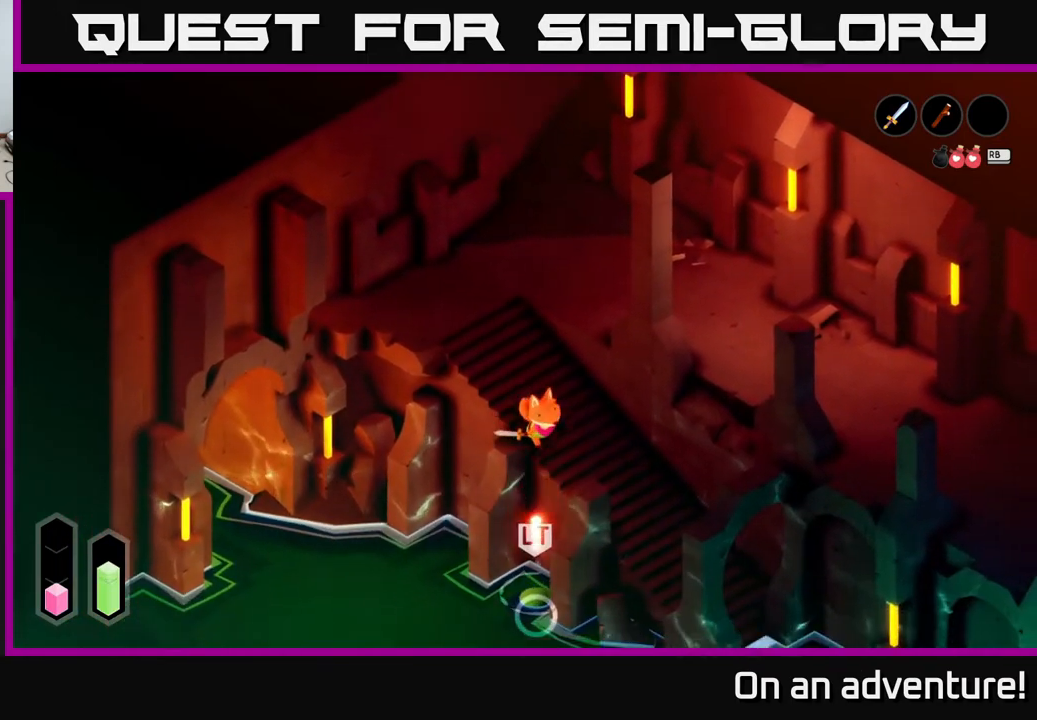
{"buttons": [], "left_stick": "down-right", "right_stick": "center", "events": [[267, "A", "up"]]}
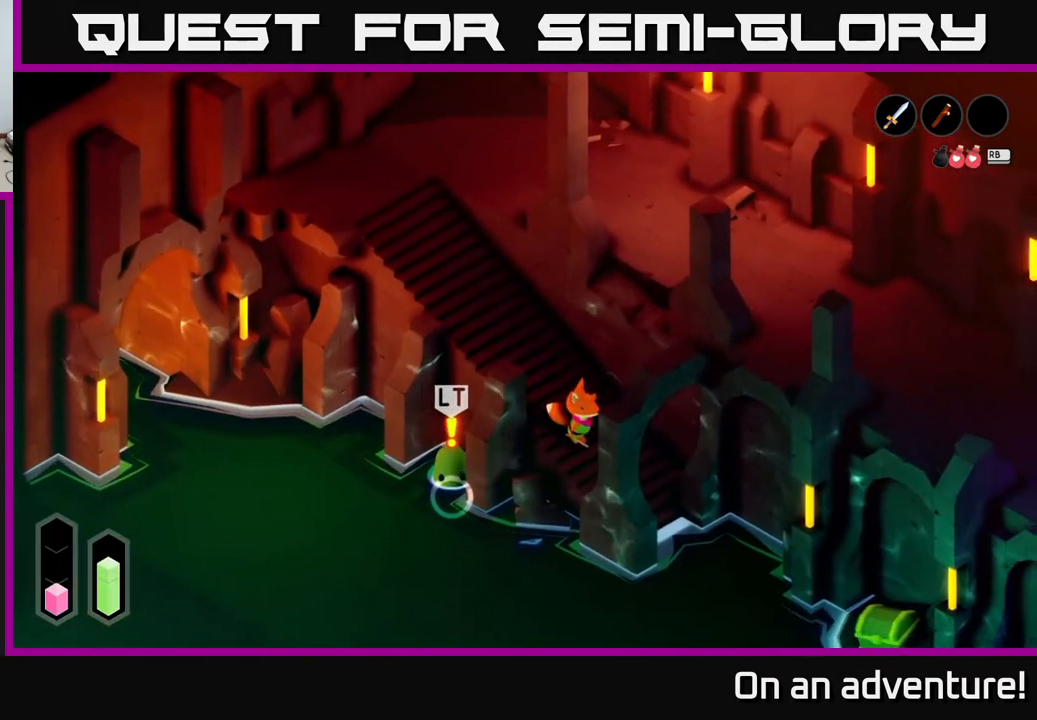
{"buttons": [], "left_stick": "down-right", "right_stick": "center", "events": []}
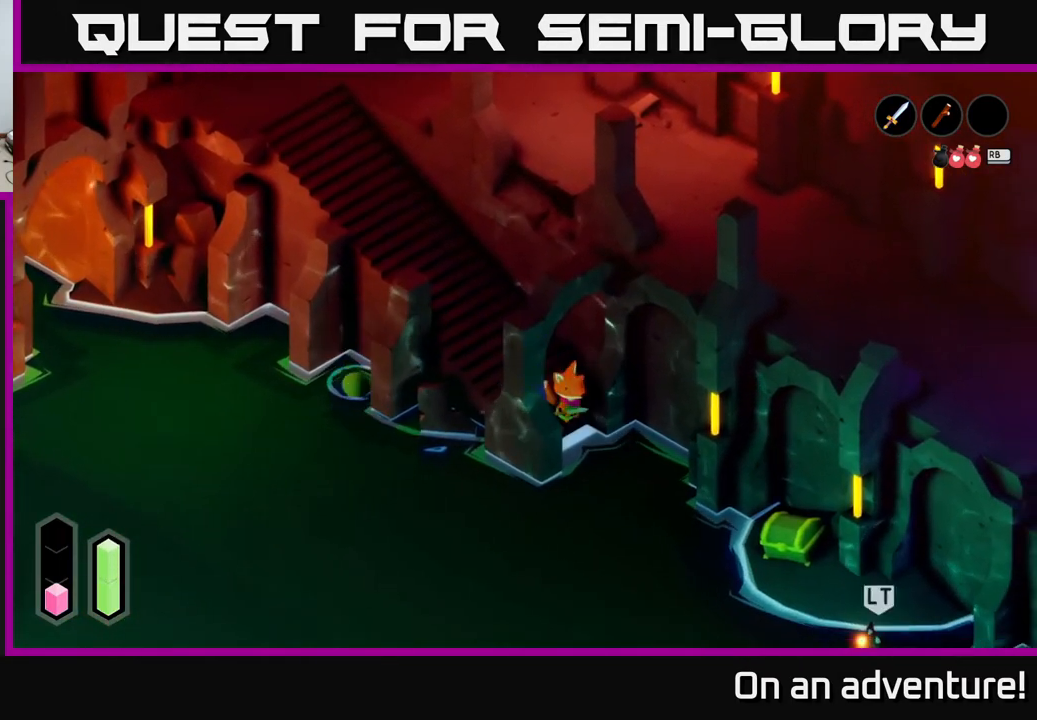
{"buttons": [], "left_stick": "down-right", "right_stick": "center", "events": []}
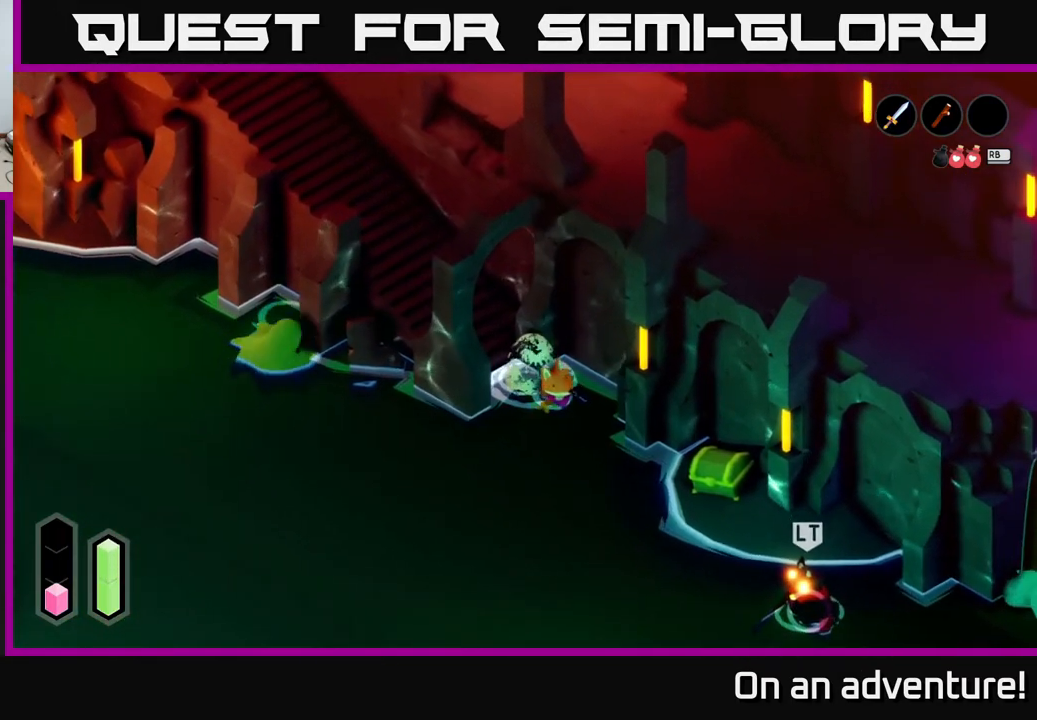
{"buttons": ["L2", "R2"], "left_stick": "left", "right_stick": "center", "events": [[67, "left_stick", "down"], [383, "L2", "down"], [383, "left_stick", "left"], [483, "R2", "down"]]}
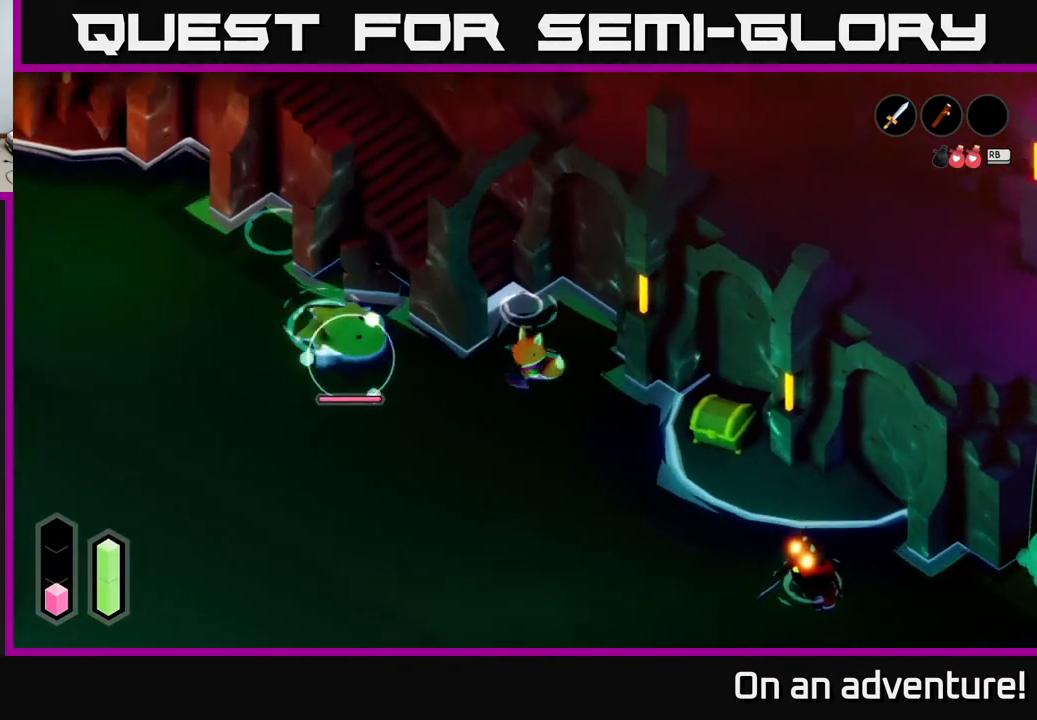
{"buttons": ["L2", "R2"], "left_stick": "left", "right_stick": "center", "events": []}
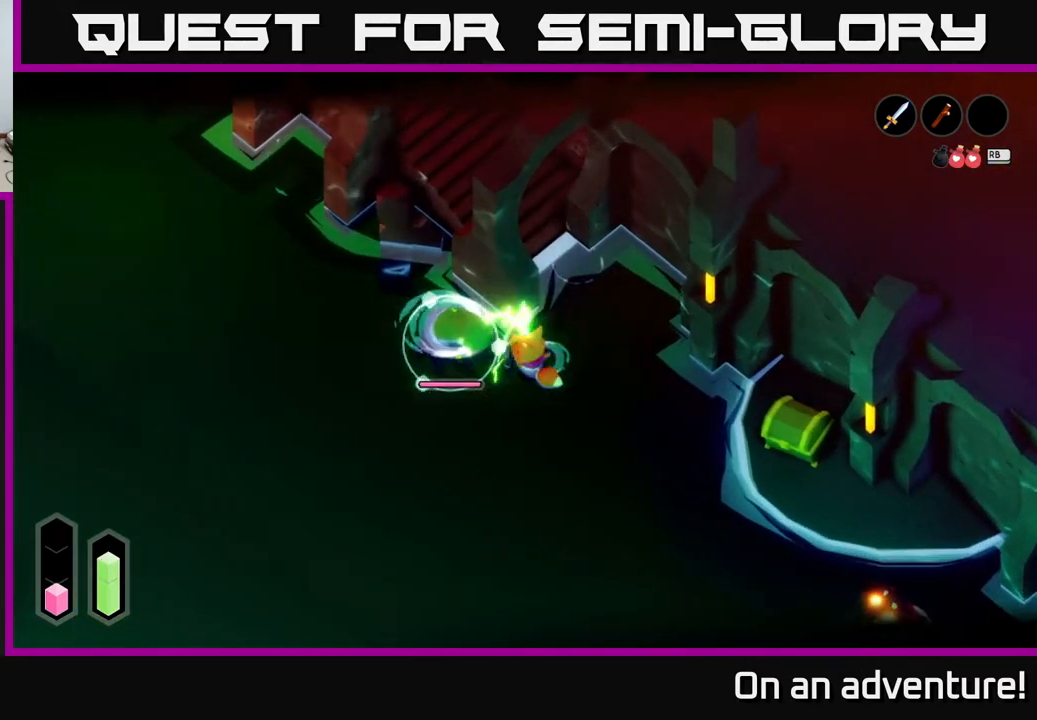
{"buttons": ["X", "L2"], "left_stick": "up-left", "right_stick": "center", "events": [[50, "R2", "up"], [117, "L2", "up"], [233, "L2", "down"], [350, "left_stick", "up-left"], [417, "A", "down"], [450, "A", "up"], [450, "X", "down"]]}
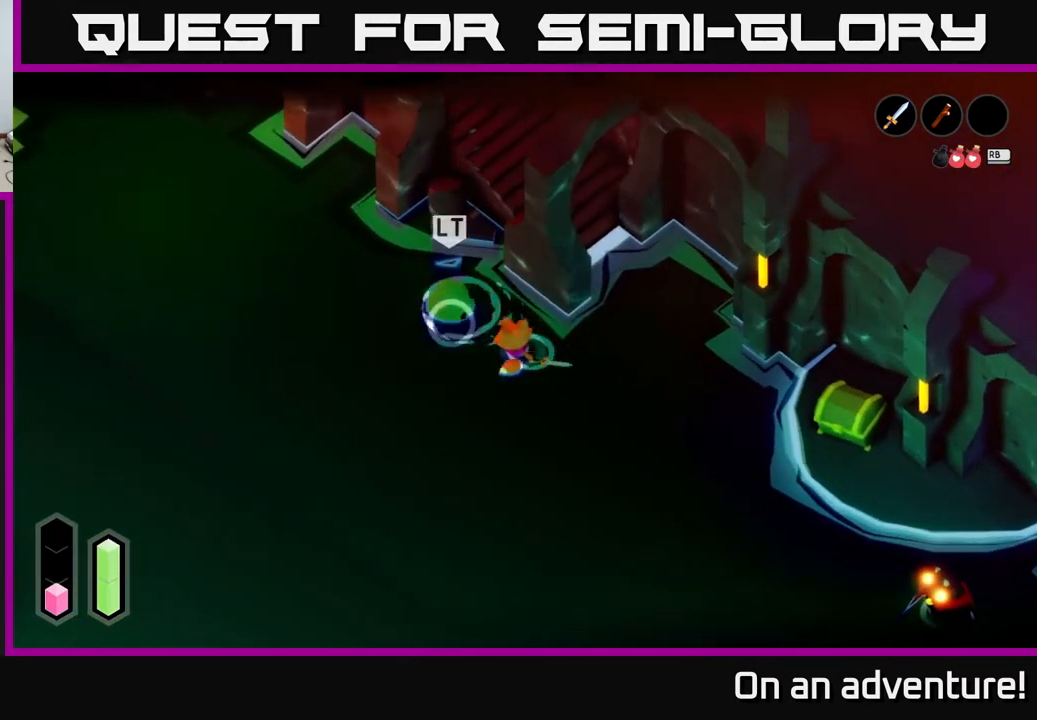
{"buttons": ["X"], "left_stick": "up-left", "right_stick": "center", "events": [[17, "L2", "up"], [33, "X", "up"], [100, "X", "down"], [183, "X", "up"], [267, "X", "down"], [383, "X", "up"], [433, "X", "down"]]}
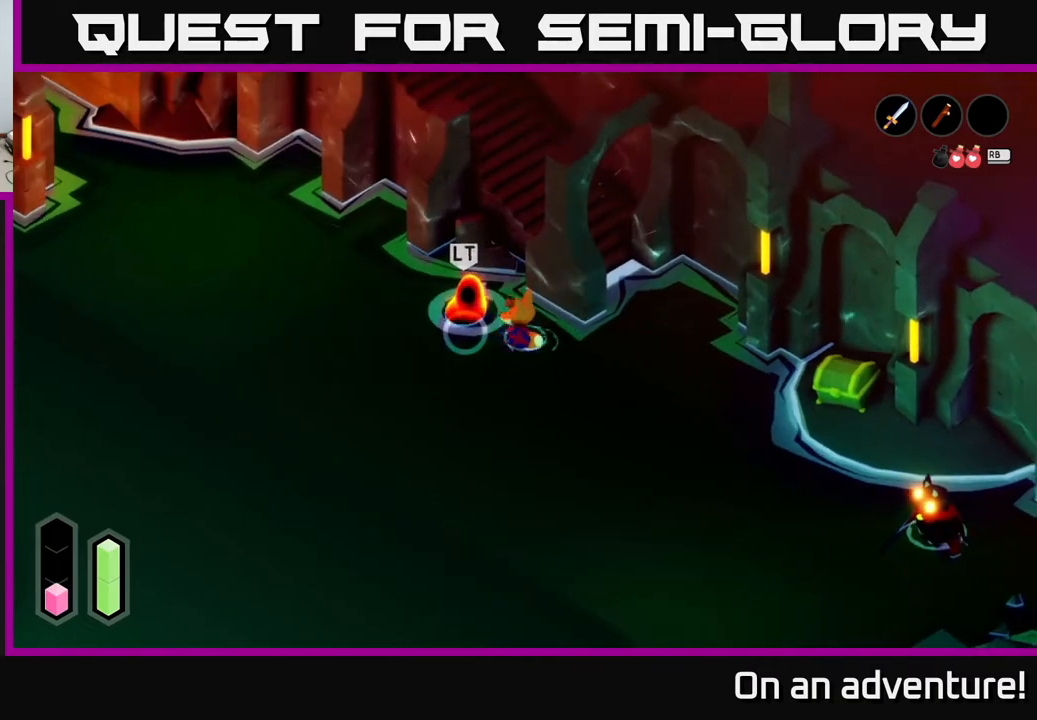
{"buttons": [], "left_stick": "down", "right_stick": "center", "events": [[17, "X", "up"], [283, "left_stick", "center"], [483, "left_stick", "down"]]}
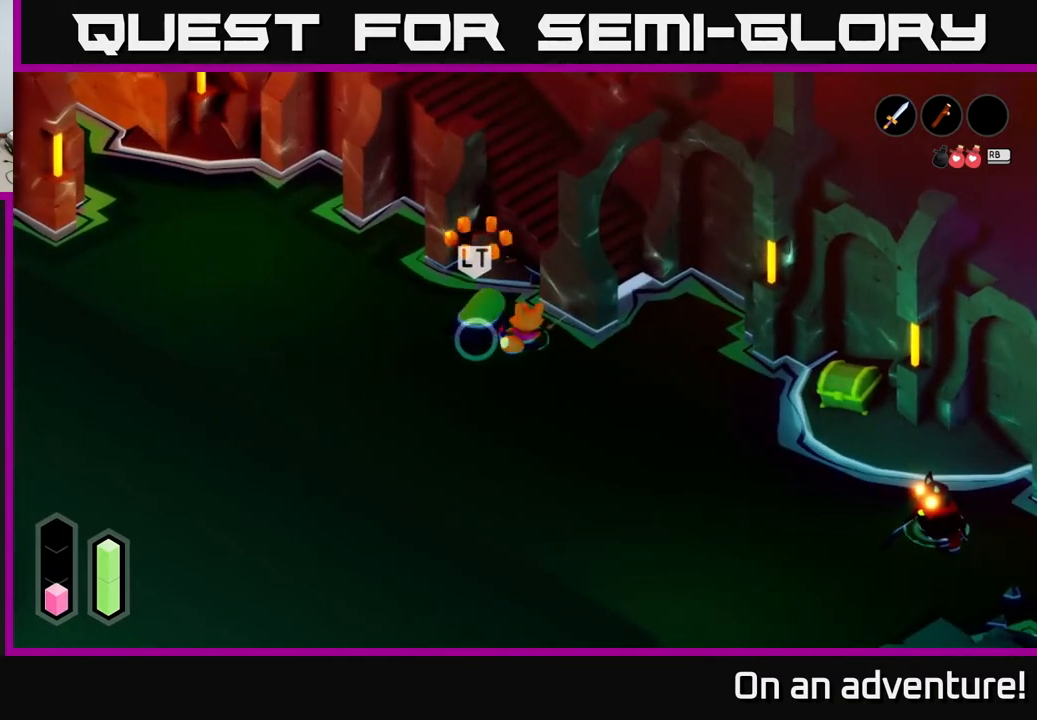
{"buttons": [], "left_stick": "down-right", "right_stick": "center", "events": [[183, "left_stick", "down-right"]]}
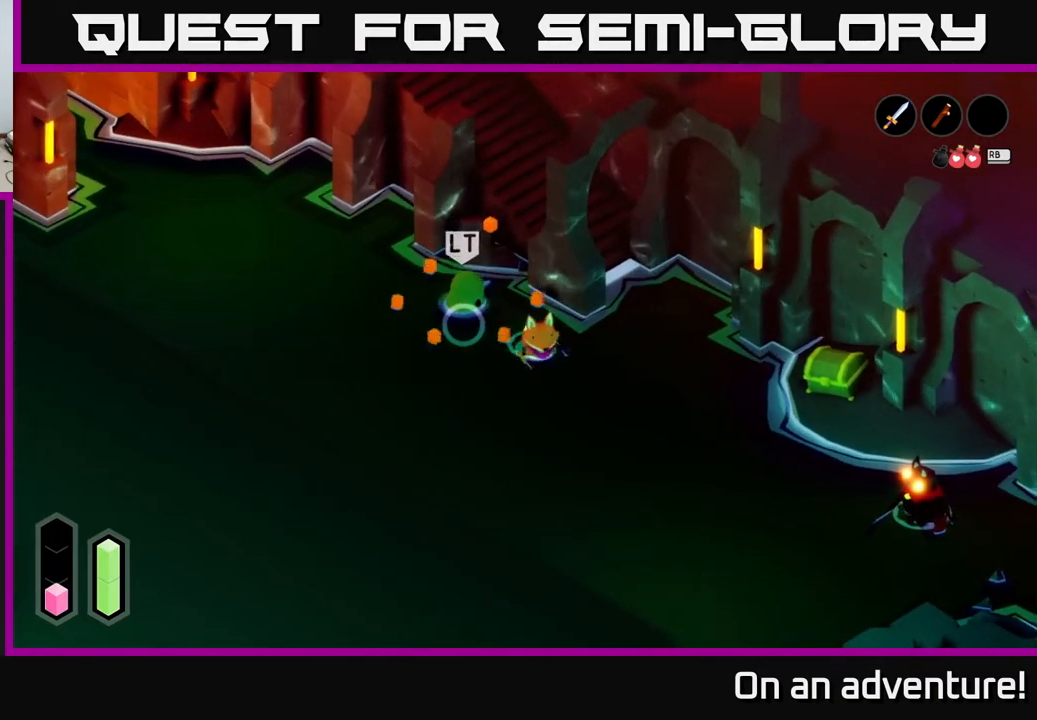
{"buttons": [], "left_stick": "down-right", "right_stick": "center", "events": []}
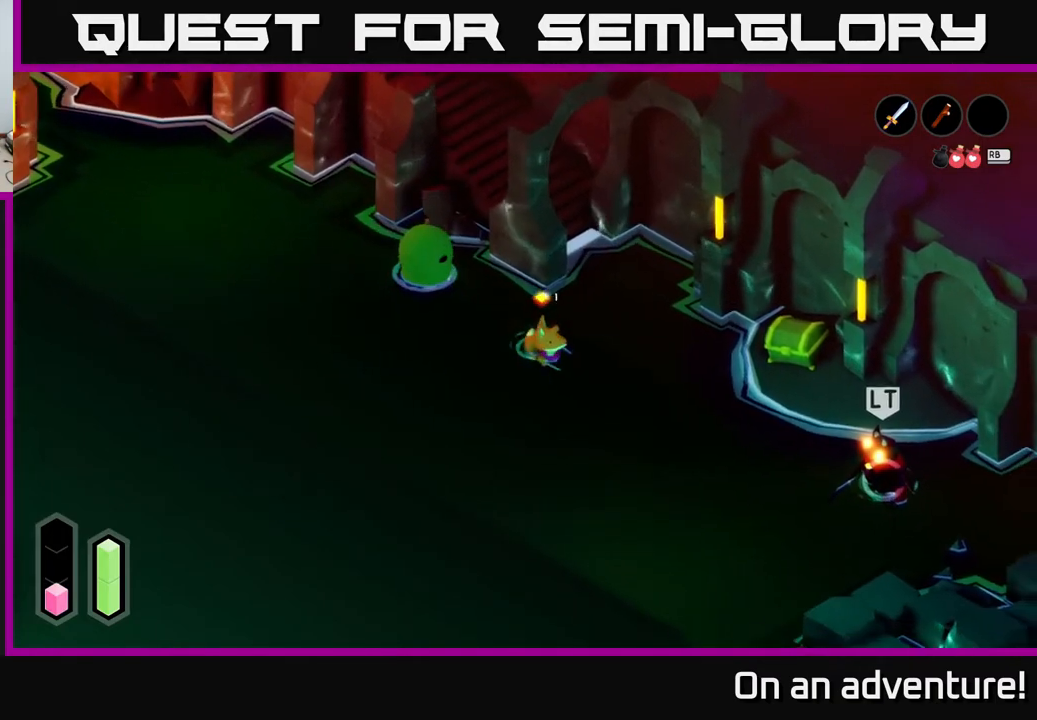
{"buttons": ["L2"], "left_stick": "center", "right_stick": "center", "events": [[367, "L2", "down"], [433, "left_stick", "center"]]}
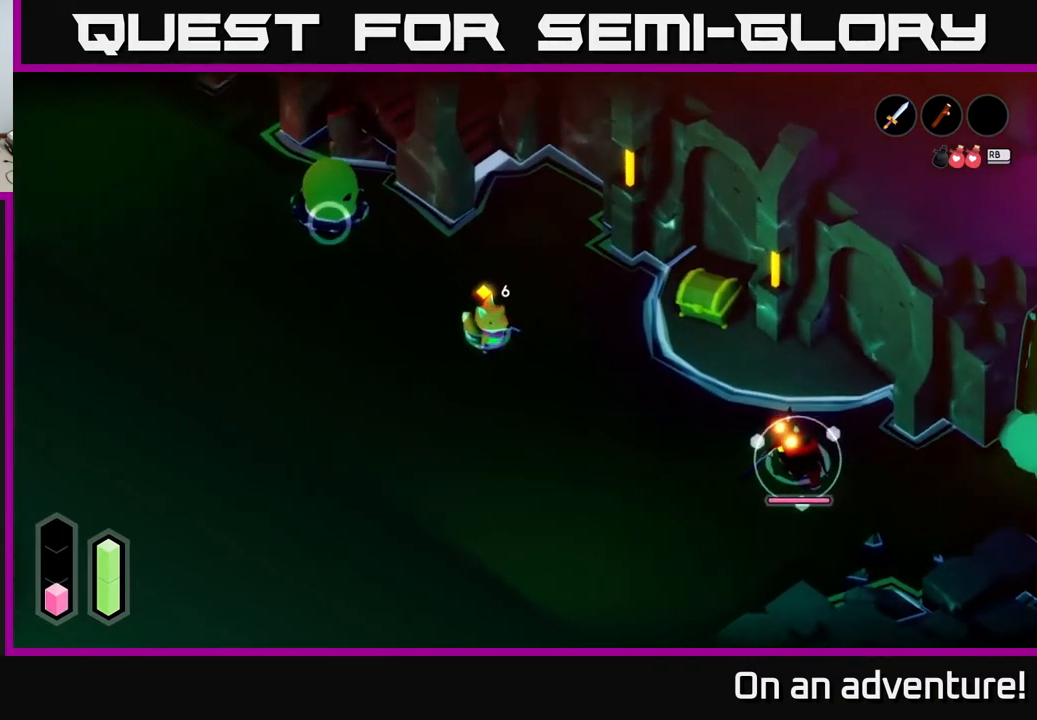
{"buttons": ["L2"], "left_stick": "down-right", "right_stick": "center", "events": [[417, "left_stick", "down-right"]]}
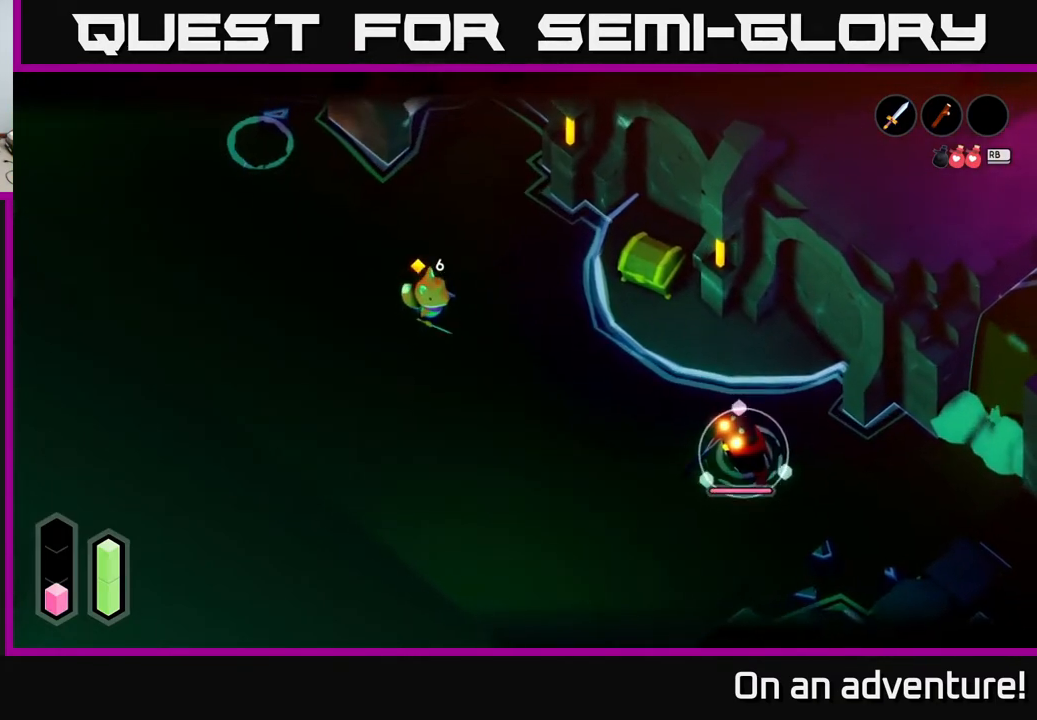
{"buttons": ["L2"], "left_stick": "down-right", "right_stick": "center", "events": []}
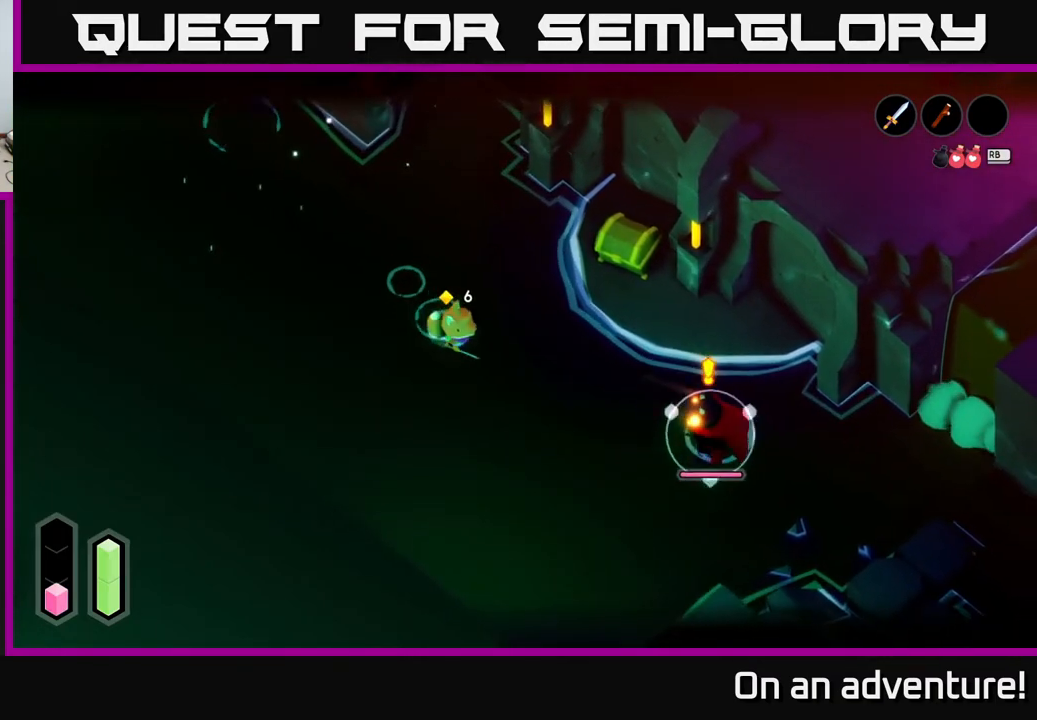
{"buttons": ["L2"], "left_stick": "center", "right_stick": "center", "events": [[67, "left_stick", "center"]]}
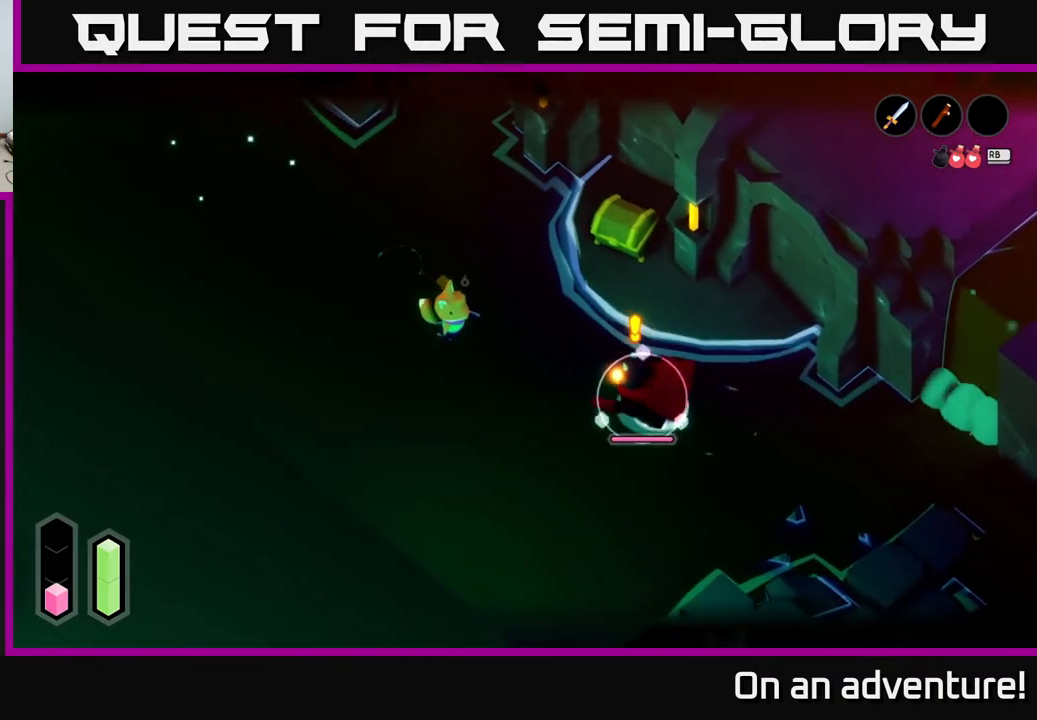
{"buttons": ["L2"], "left_stick": "center", "right_stick": "center", "events": []}
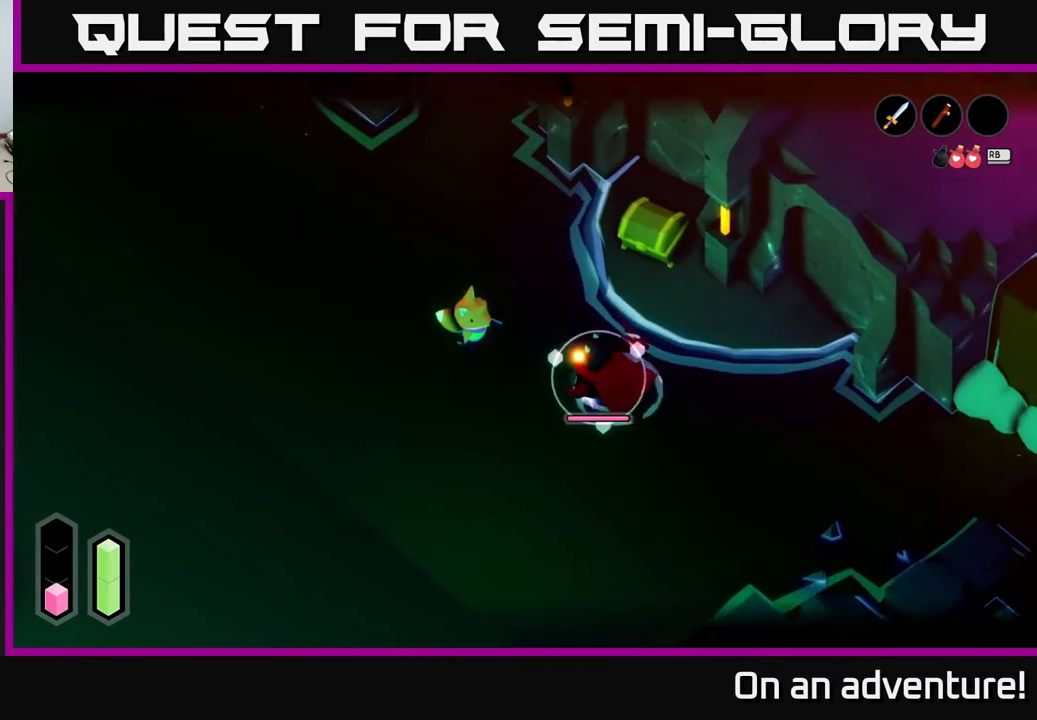
{"buttons": ["L2"], "left_stick": "center", "right_stick": "center", "events": [[300, "R2", "down"], [350, "R2", "up"]]}
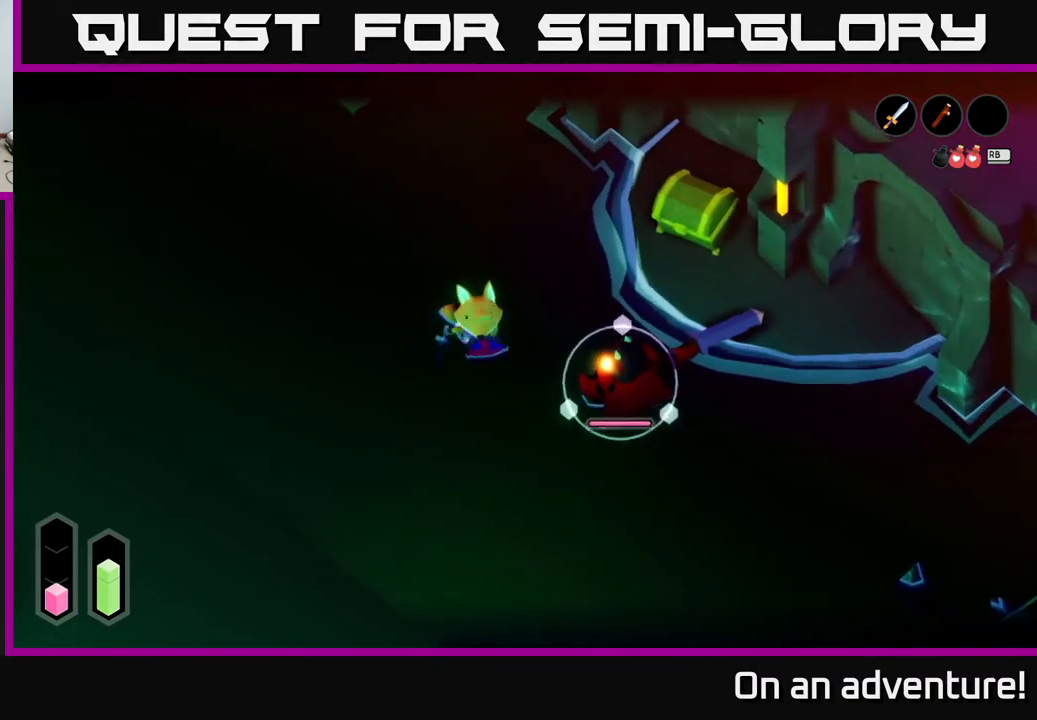
{"buttons": ["L2"], "left_stick": "center", "right_stick": "center", "events": []}
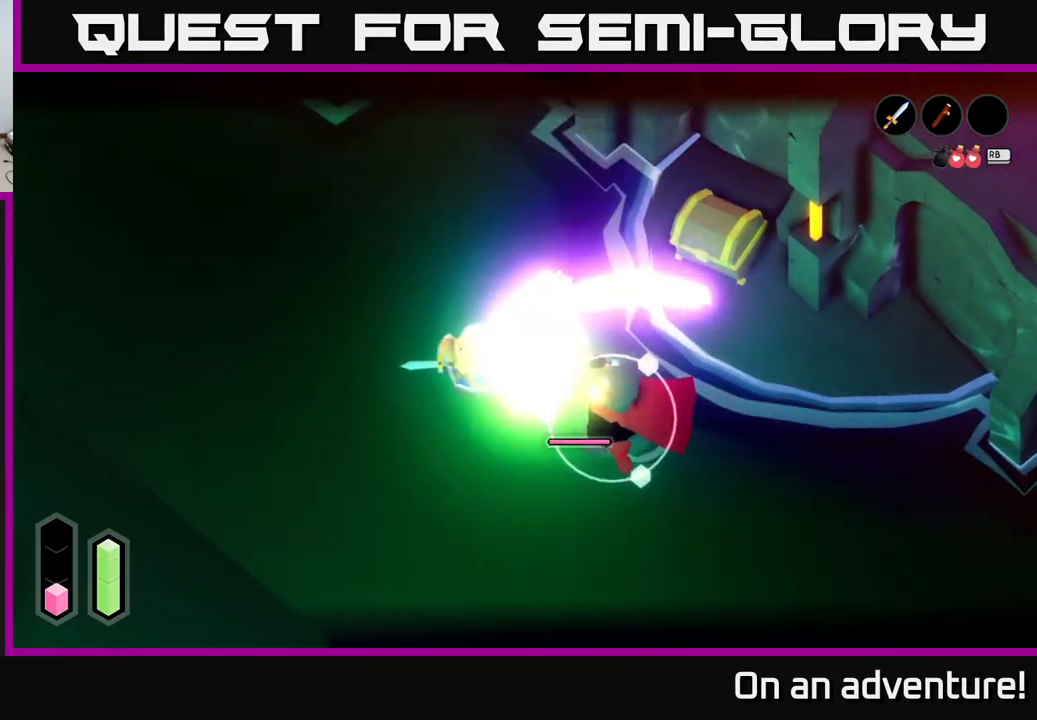
{"buttons": [], "left_stick": "down-right", "right_stick": "center", "events": [[300, "left_stick", "right"], [433, "L2", "up"], [483, "left_stick", "down-right"]]}
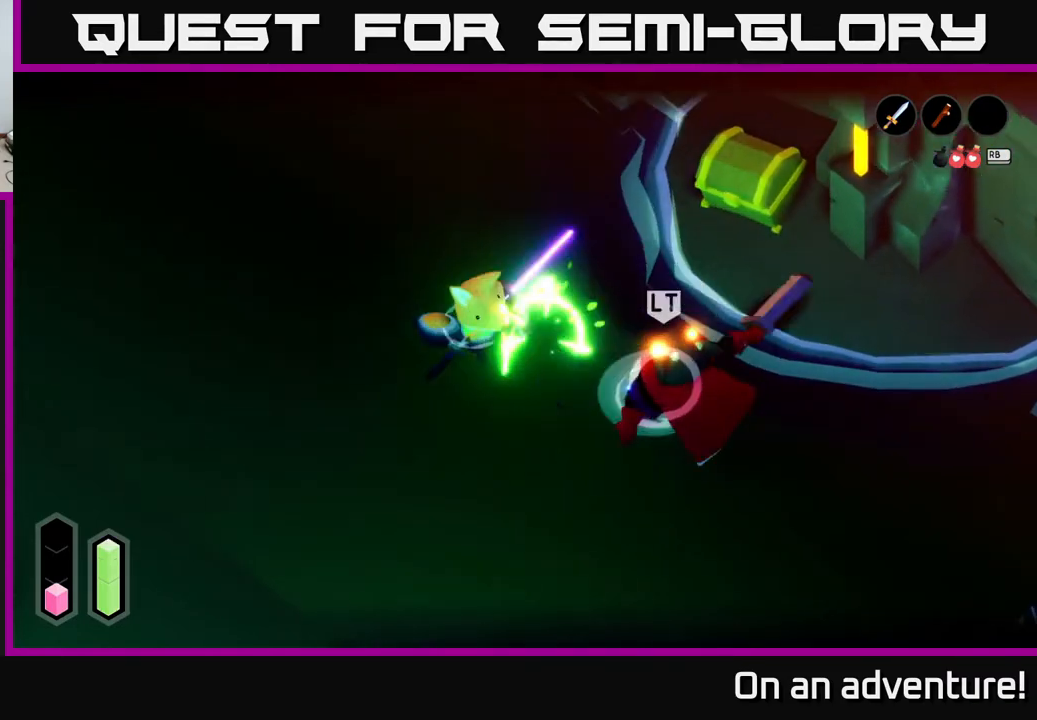
{"buttons": ["L2"], "left_stick": "down-right", "right_stick": "center", "events": [[433, "L2", "down"]]}
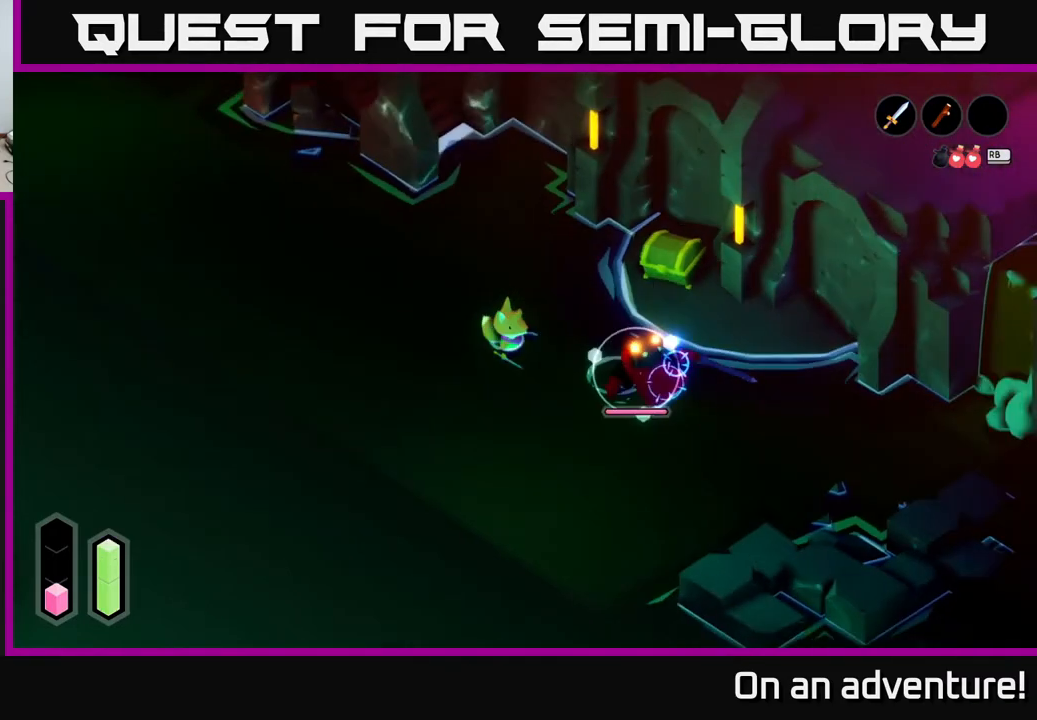
{"buttons": ["X", "L2"], "left_stick": "down-right", "right_stick": "center", "events": [[33, "X", "down"], [100, "X", "up"], [200, "X", "down"], [267, "X", "up"], [333, "X", "down"], [400, "X", "up"], [483, "X", "down"]]}
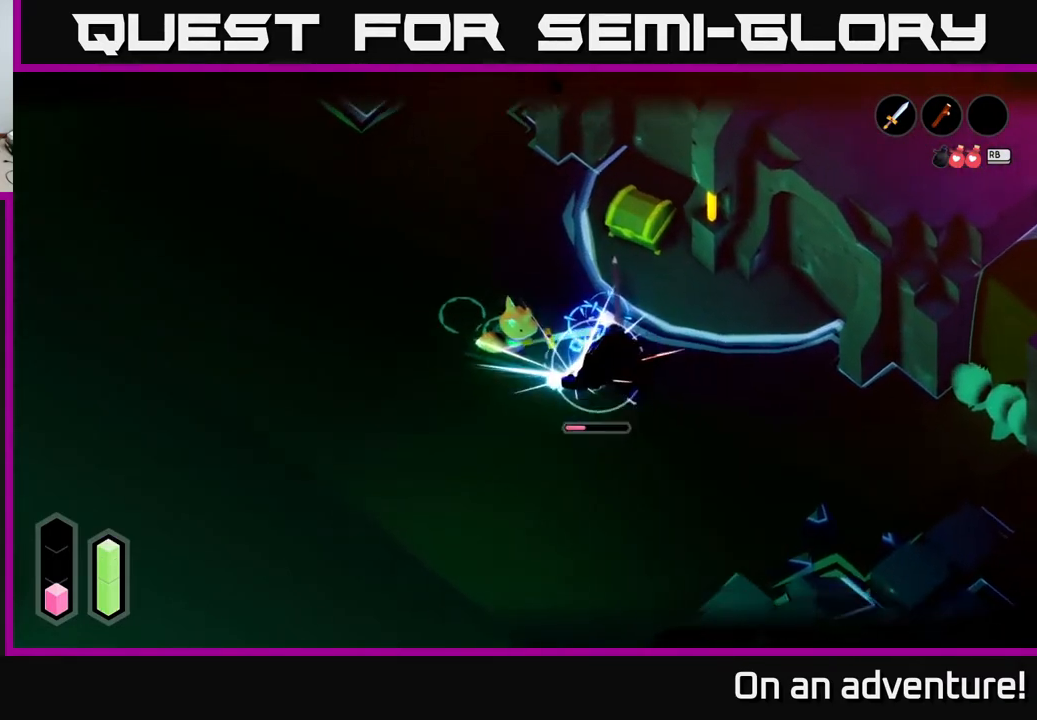
{"buttons": ["L2"], "left_stick": "down-right", "right_stick": "center", "events": [[67, "X", "up"], [183, "X", "down"], [250, "X", "up"], [333, "X", "down"], [417, "X", "up"]]}
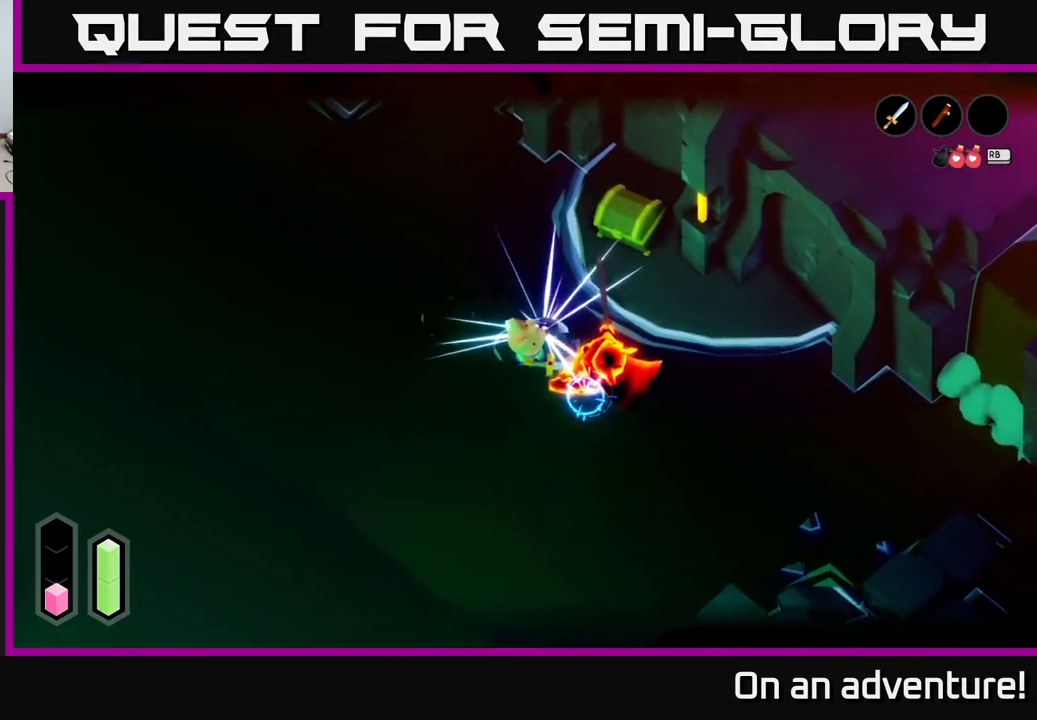
{"buttons": [], "left_stick": "center", "right_stick": "center", "events": [[117, "L2", "up"], [133, "left_stick", "center"]]}
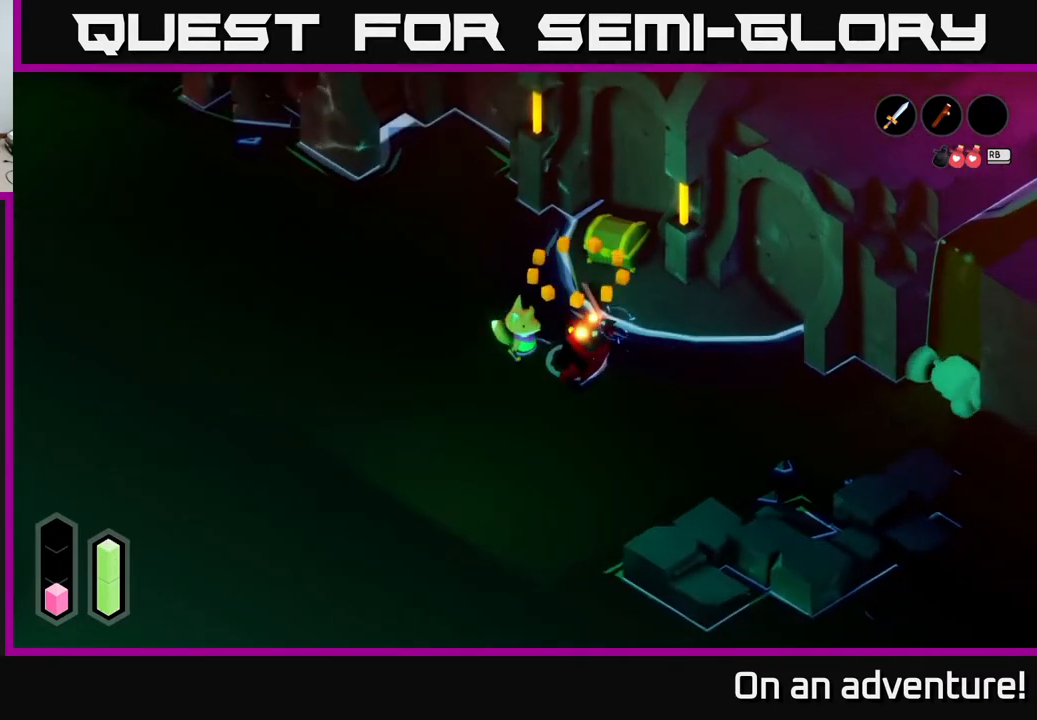
{"buttons": [], "left_stick": "down-right", "right_stick": "center", "events": [[67, "left_stick", "down-right"]]}
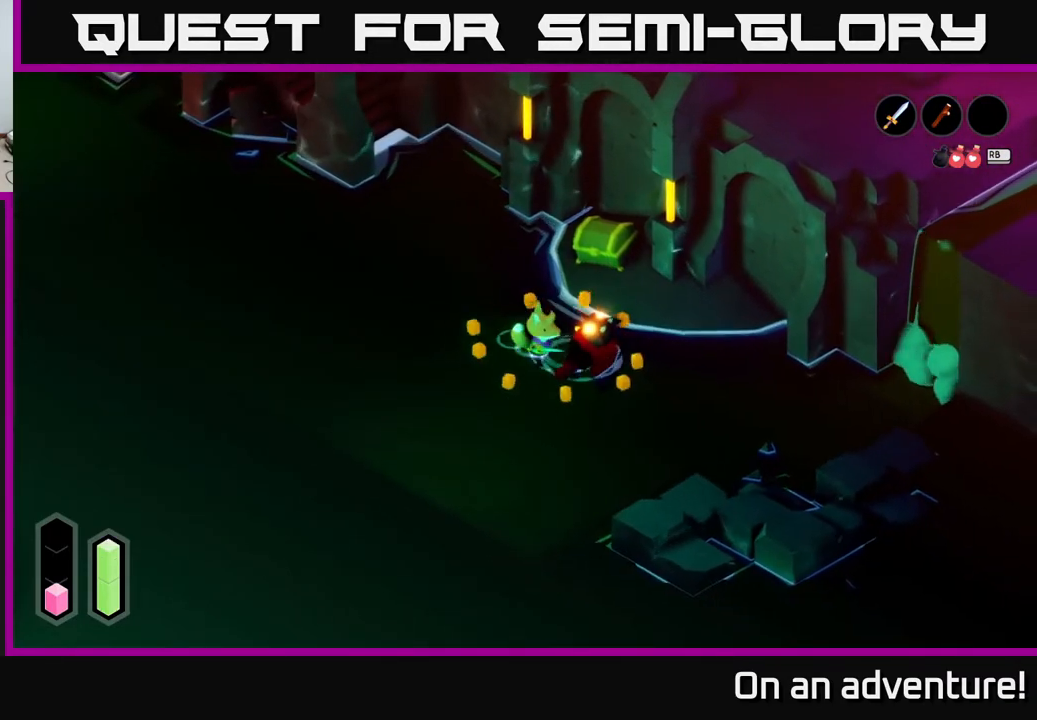
{"buttons": [], "left_stick": "up-right", "right_stick": "center", "events": [[50, "left_stick", "up-right"], [233, "left_stick", "up"], [383, "left_stick", "up-right"]]}
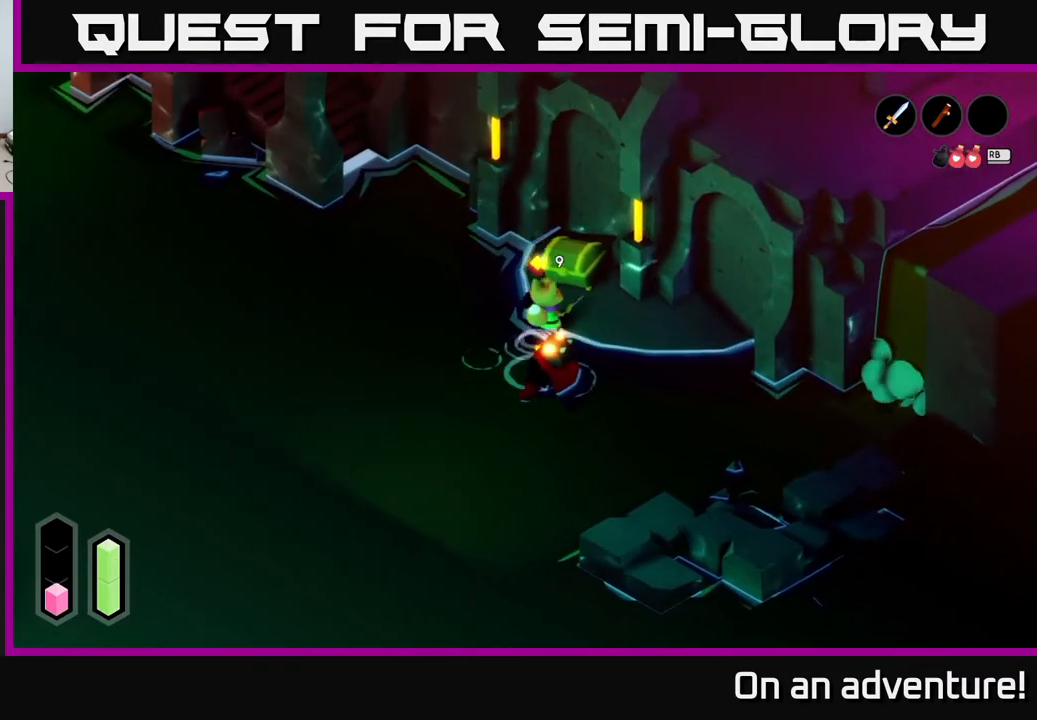
{"buttons": ["A"], "left_stick": "center", "right_stick": "center", "events": [[100, "left_stick", "up"], [417, "A", "down"], [433, "left_stick", "center"]]}
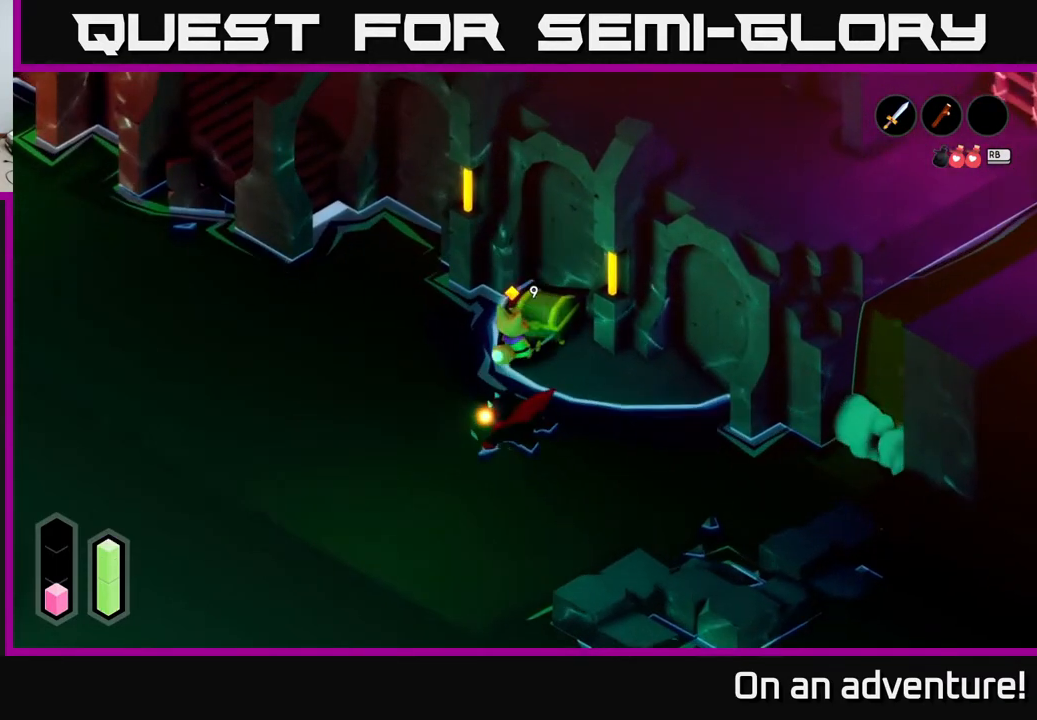
{"buttons": [], "left_stick": "center", "right_stick": "center", "events": [[50, "A", "up"]]}
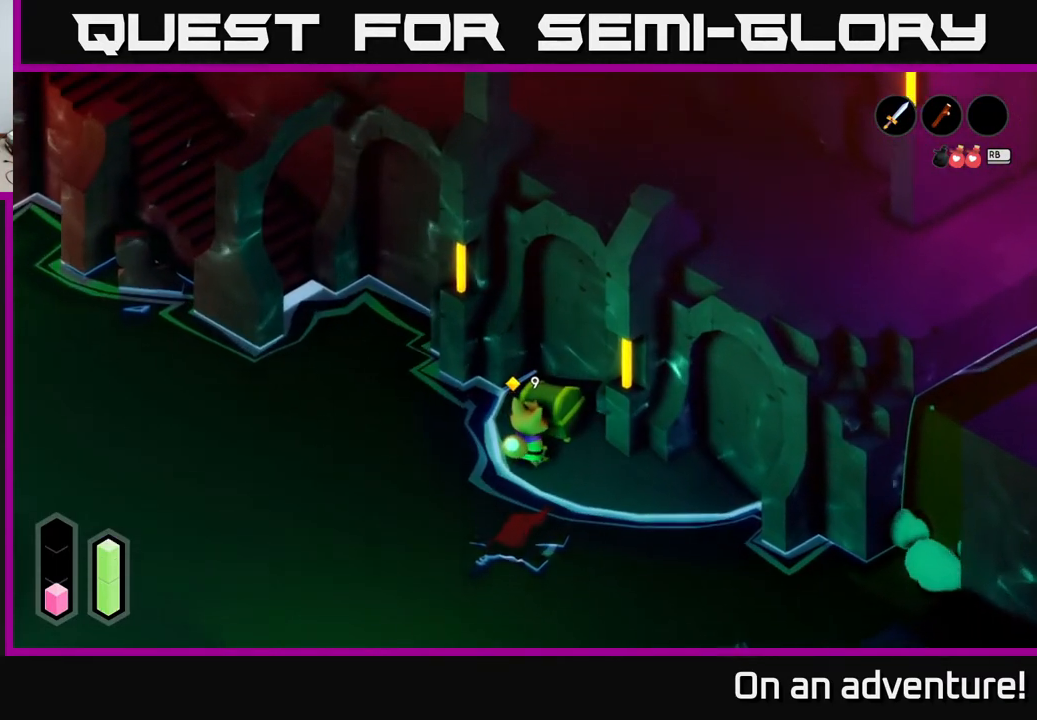
{"buttons": [], "left_stick": "center", "right_stick": "center", "events": []}
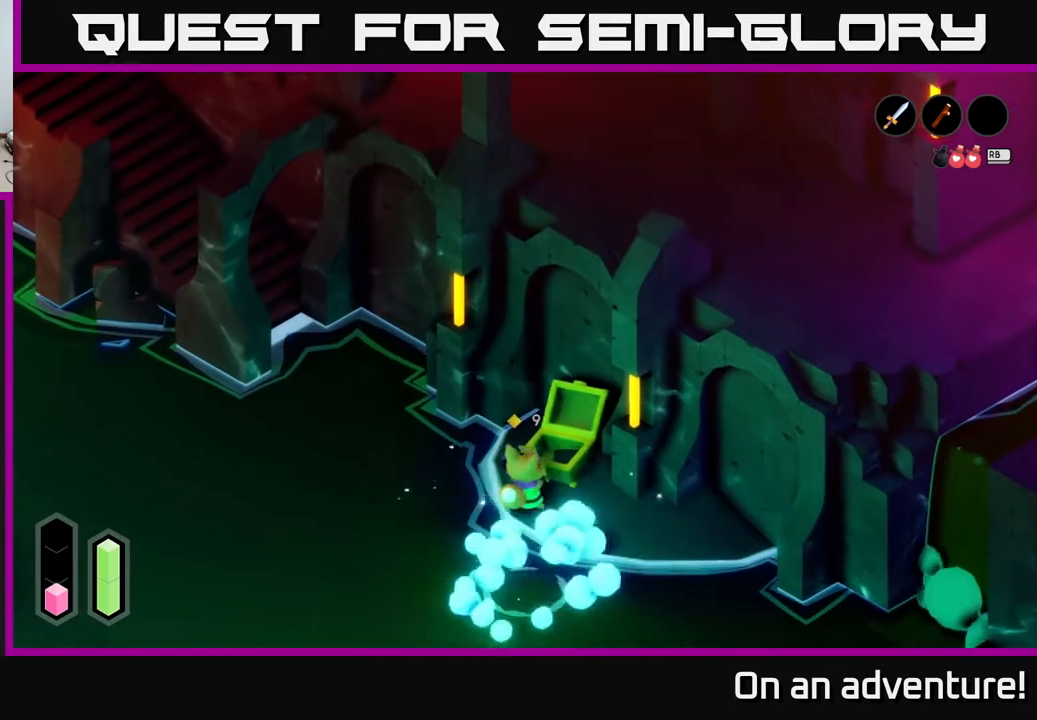
{"buttons": [], "left_stick": "center", "right_stick": "center", "events": []}
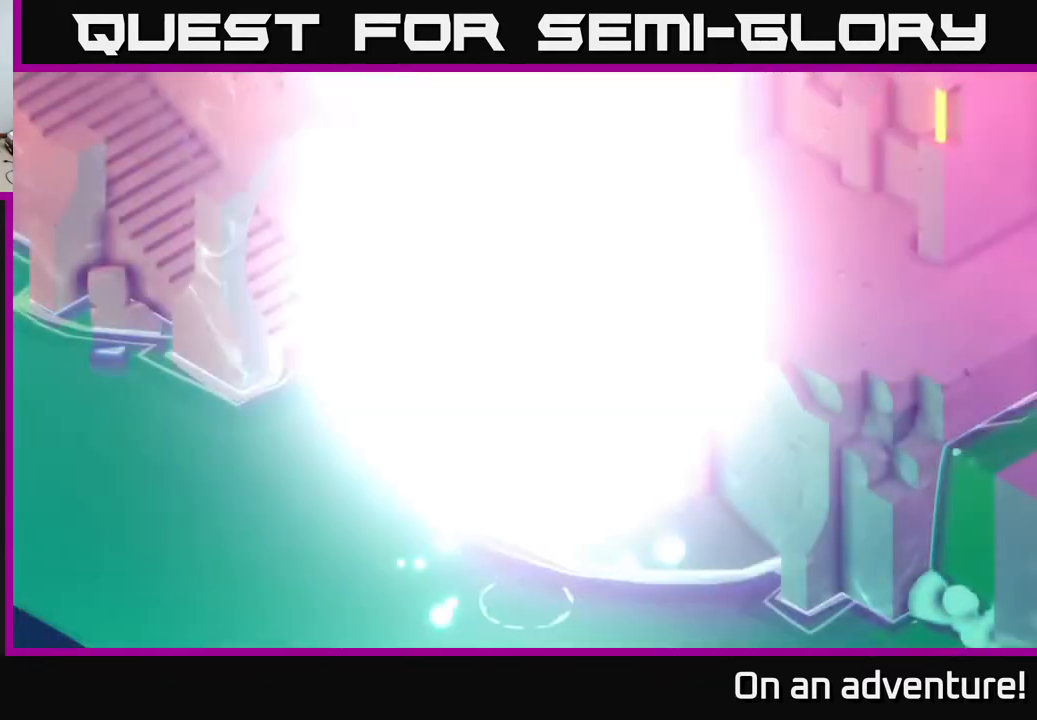
{"buttons": [], "left_stick": "center", "right_stick": "center", "events": []}